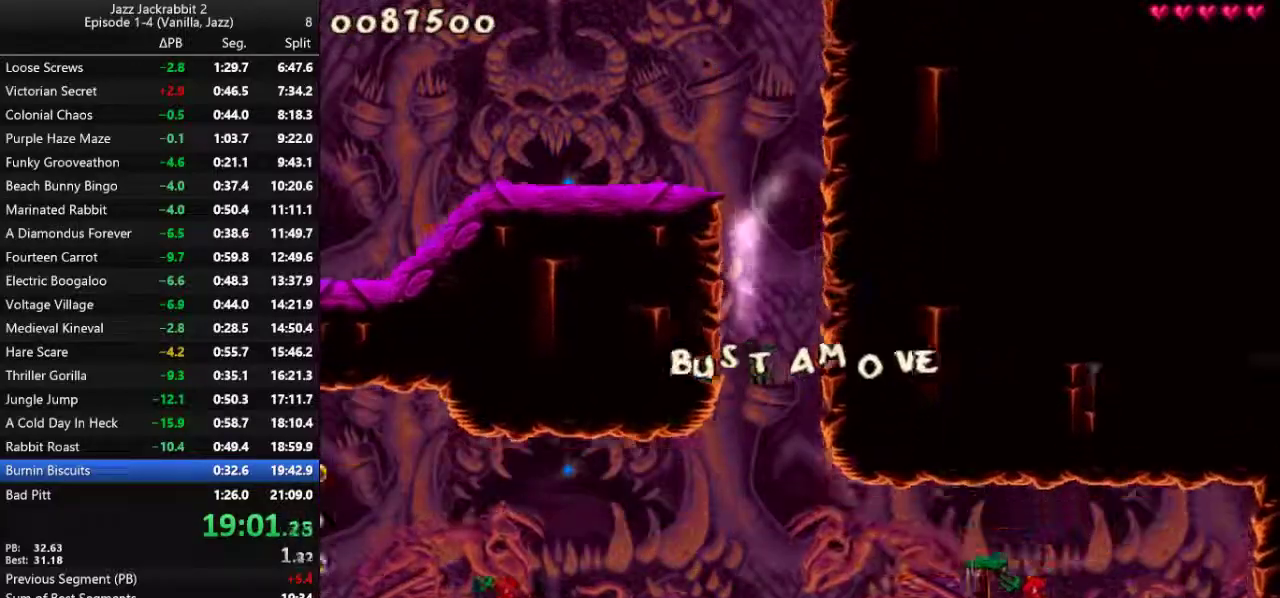
Gameplay with keyboard; each line is a JSON object with the keys held at the frame after it. "events" lists presses ("down") and releases ("up") of "1", "2", "3", "4", "5", "6", "7", "8", "9", "down", "jump", "left", "right", "run", "shoot" and "up" between this image and that frame as [ms after this image, input, new state], when the widget could be followed in between. No other keys are recorded. Mouse input is not recorded. Key names are as the overlay labels them; some are game actions (e.g. jump) rather than physical keys.
{"keys": ["right", "run"], "events": []}
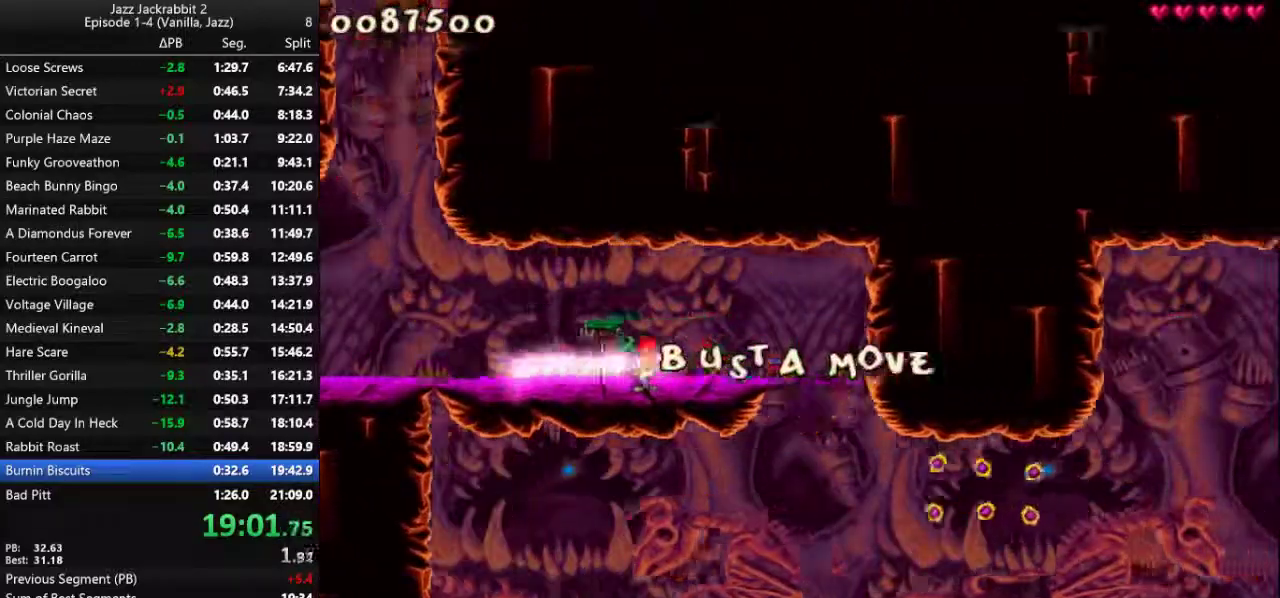
{"keys": ["right", "run"], "events": []}
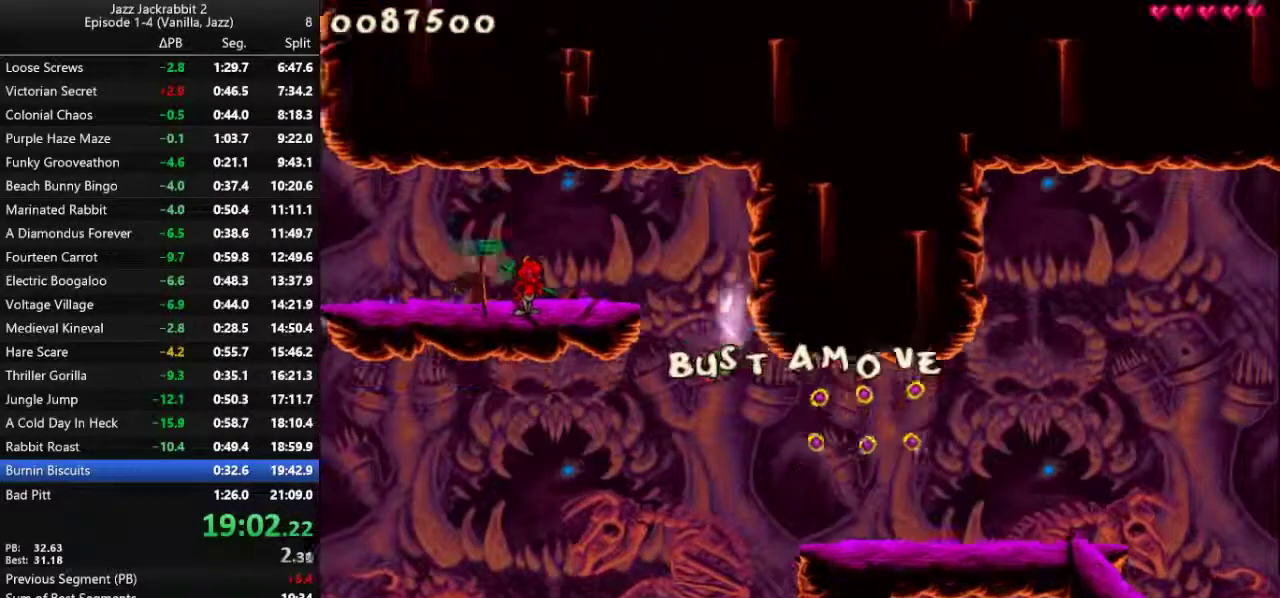
{"keys": ["right", "run"], "events": []}
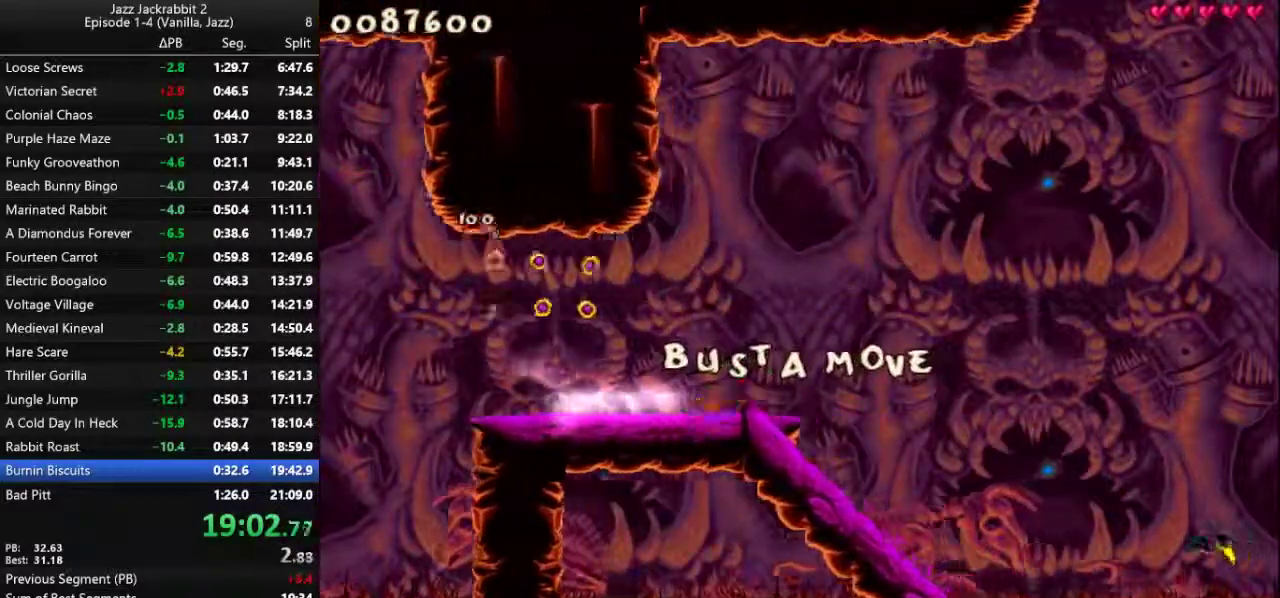
{"keys": ["right", "run"], "events": []}
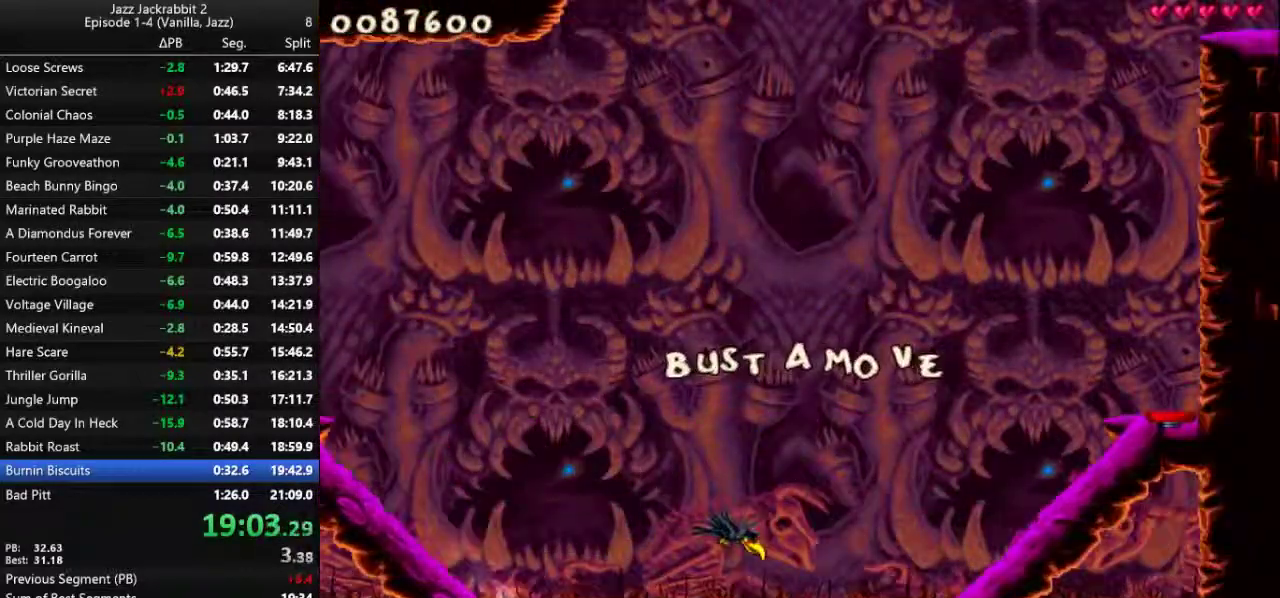
{"keys": ["right", "run"], "events": []}
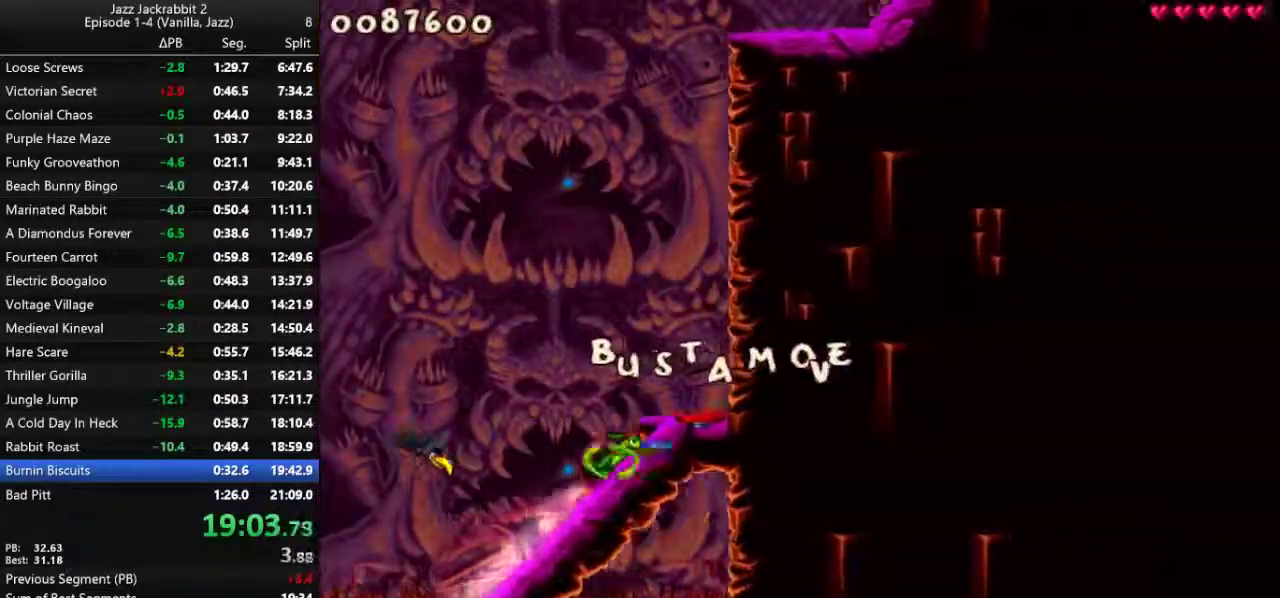
{"keys": ["right", "run"], "events": []}
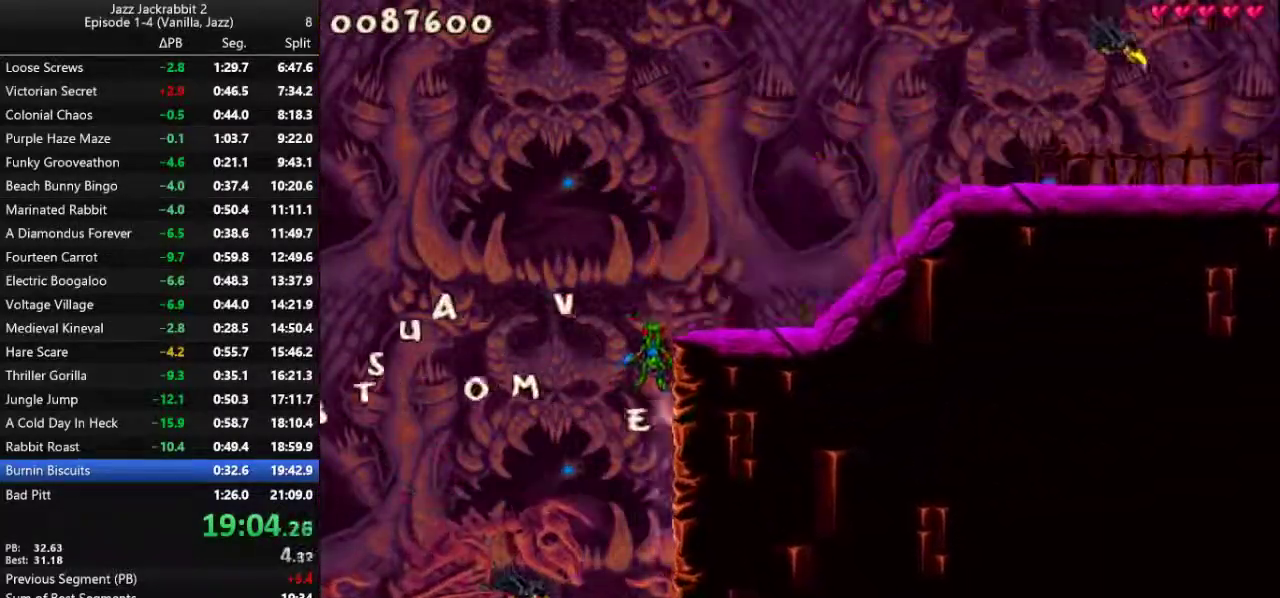
{"keys": ["right", "run"], "events": []}
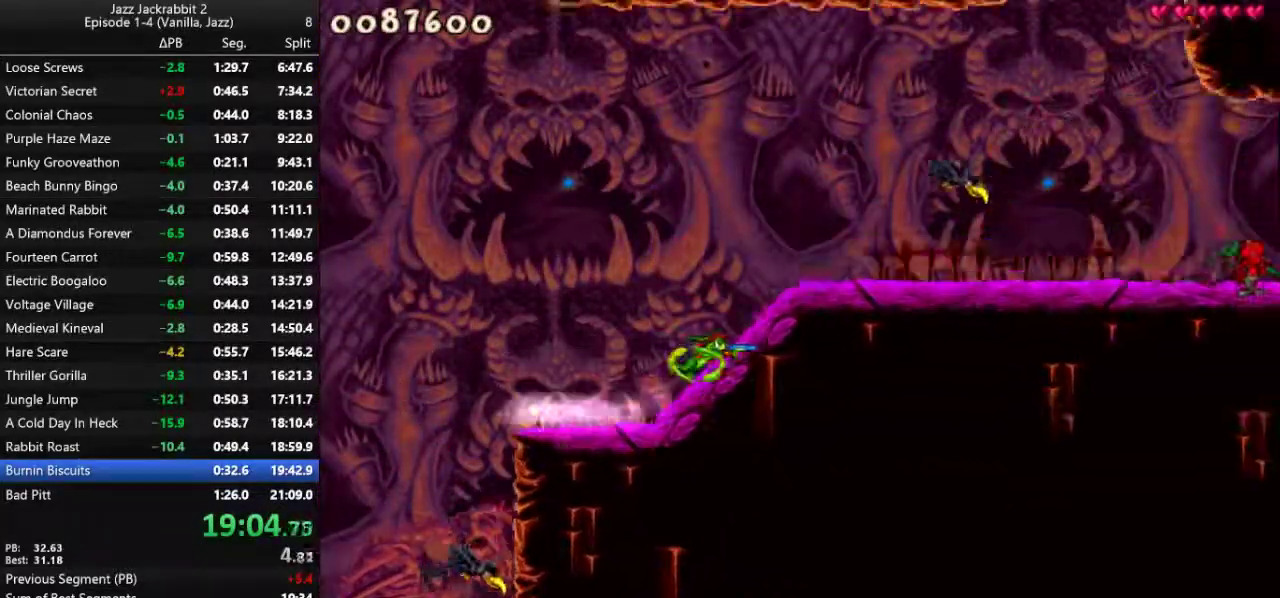
{"keys": ["right", "run"], "events": []}
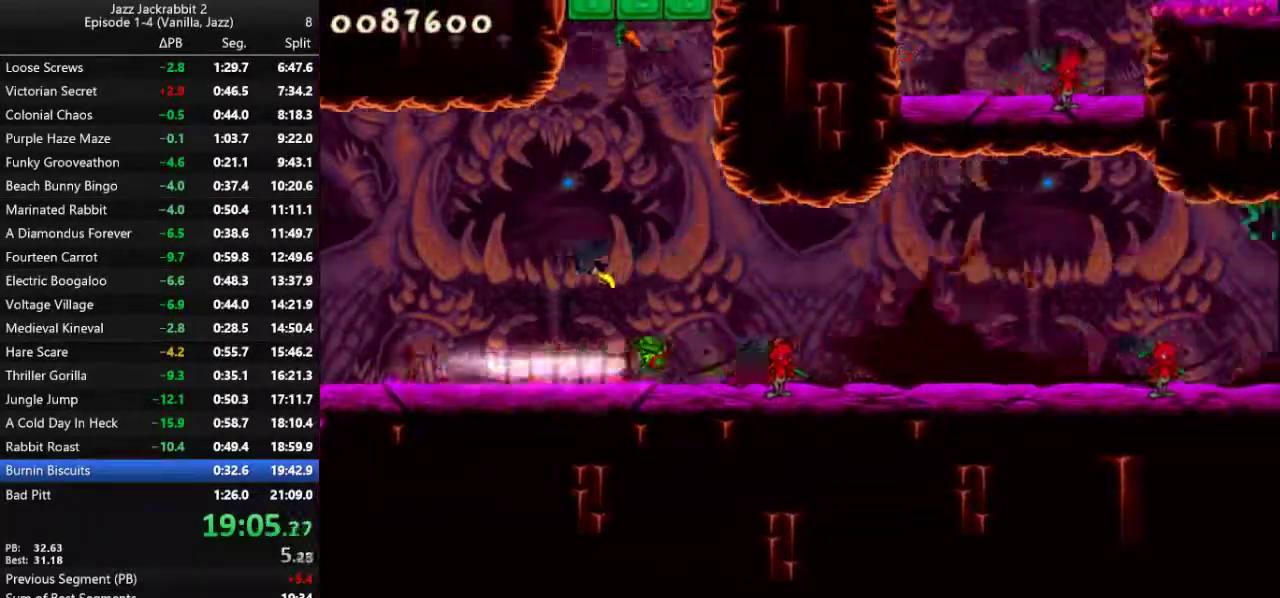
{"keys": ["right", "run"], "events": [[17, "jump", "down"], [50, "jump", "up"]]}
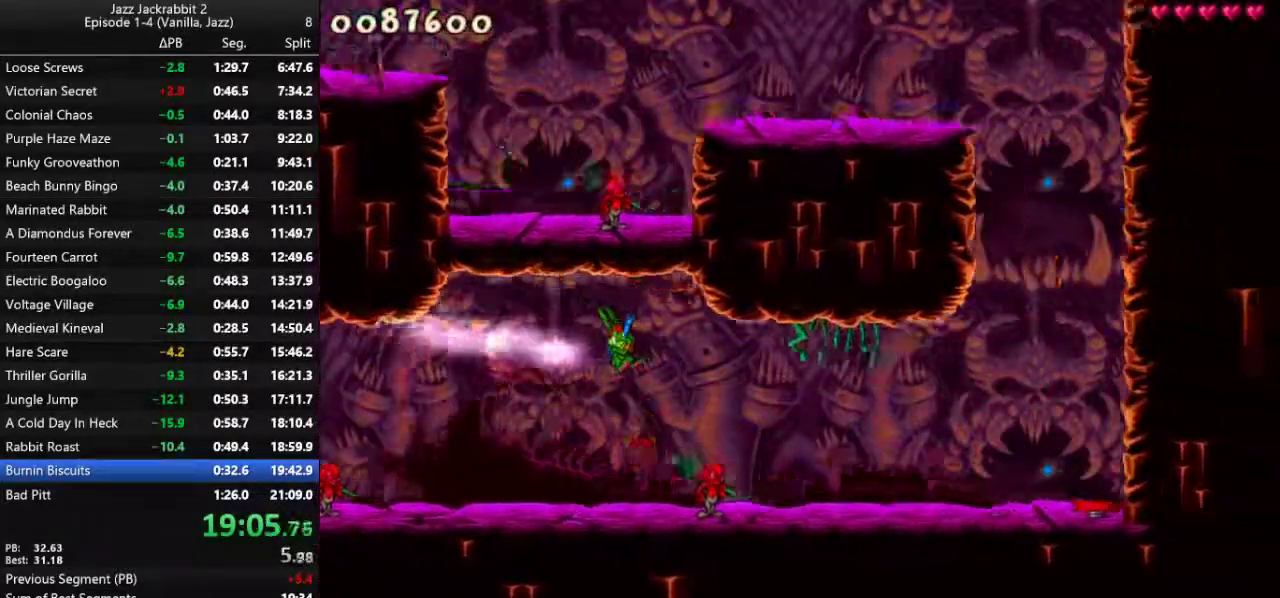
{"keys": ["right", "run"], "events": []}
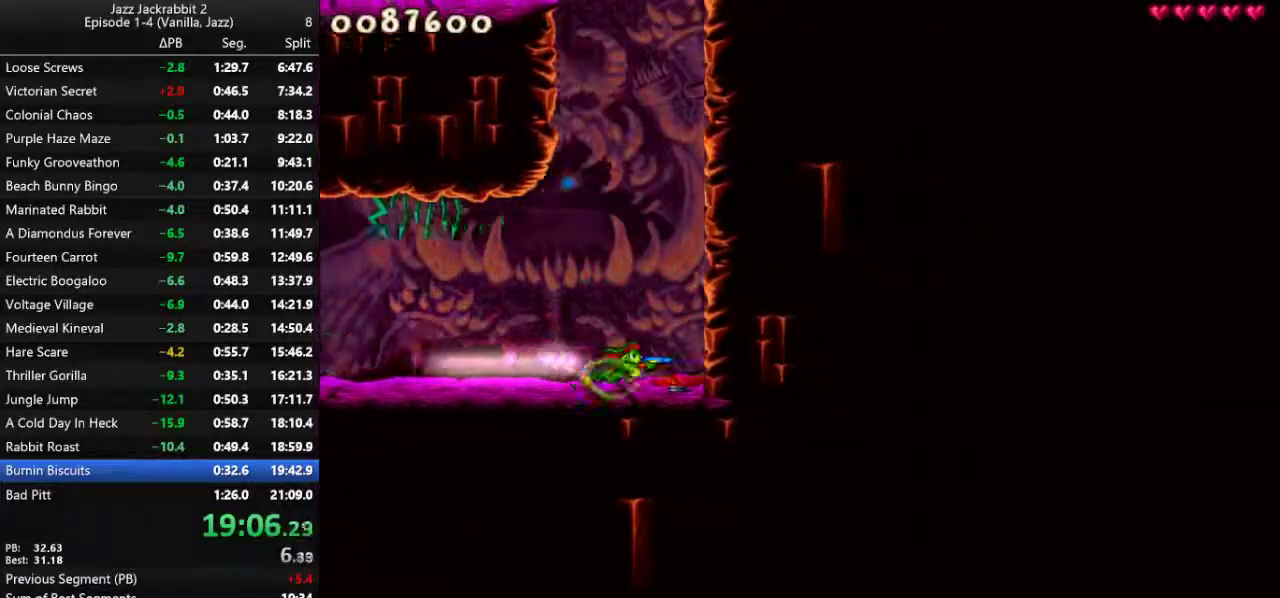
{"keys": ["left", "run"], "events": [[100, "left", "down"], [100, "right", "up"]]}
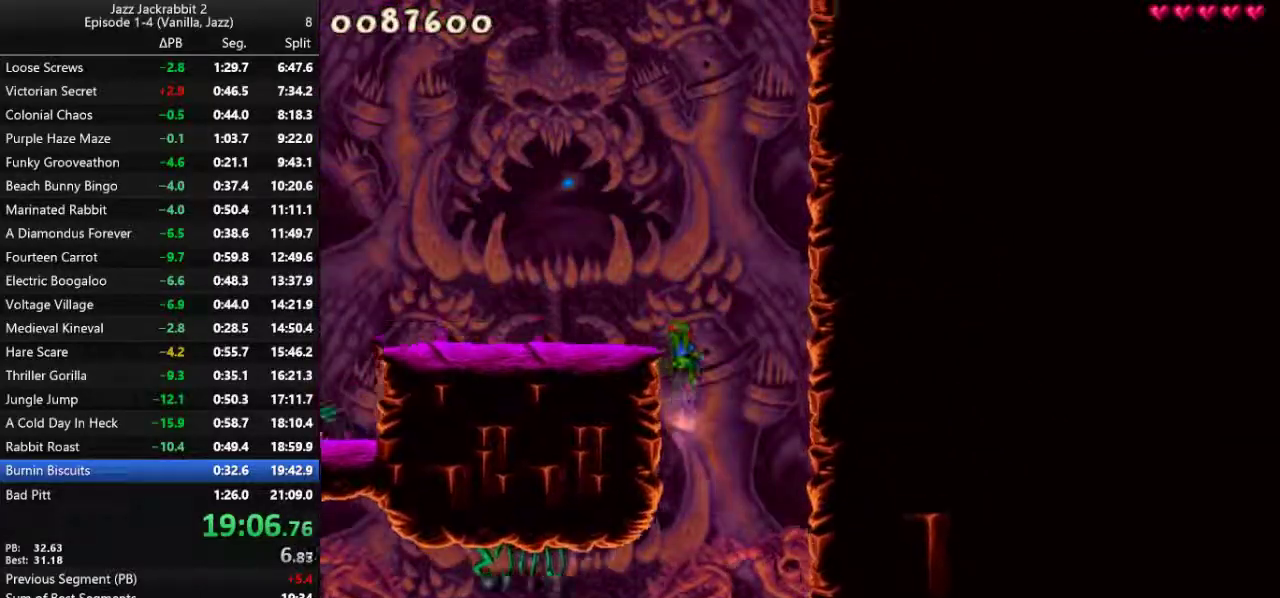
{"keys": ["jump", "left", "run", "shoot"], "events": [[67, "jump", "down"], [100, "shoot", "down"]]}
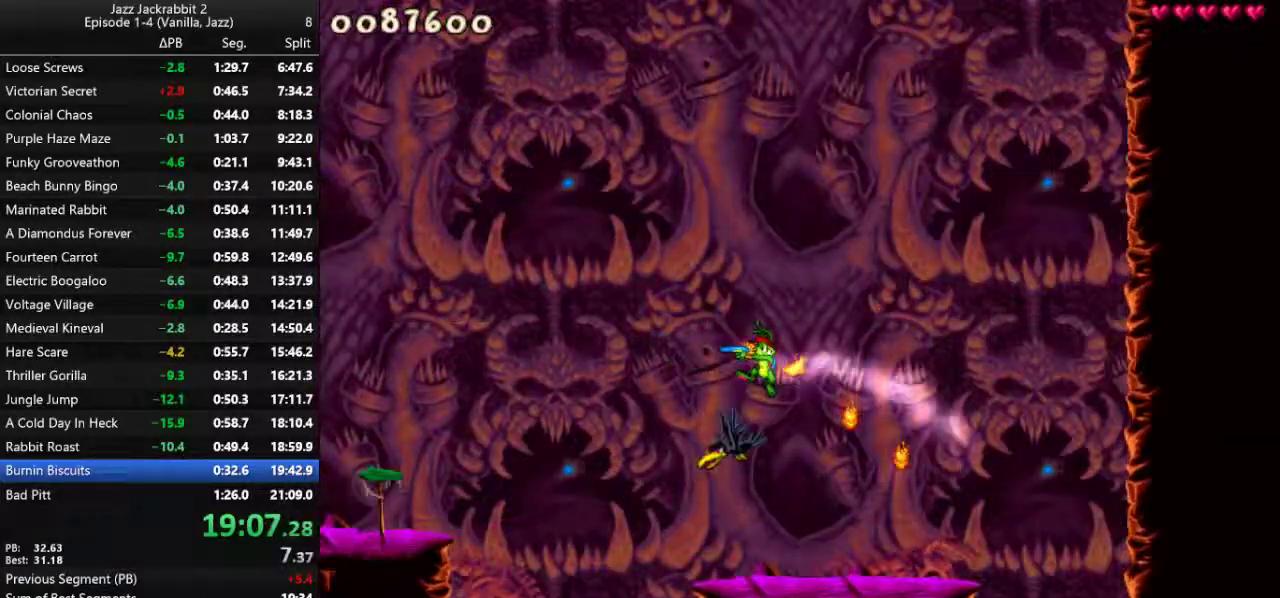
{"keys": ["jump", "left", "run", "shoot"], "events": []}
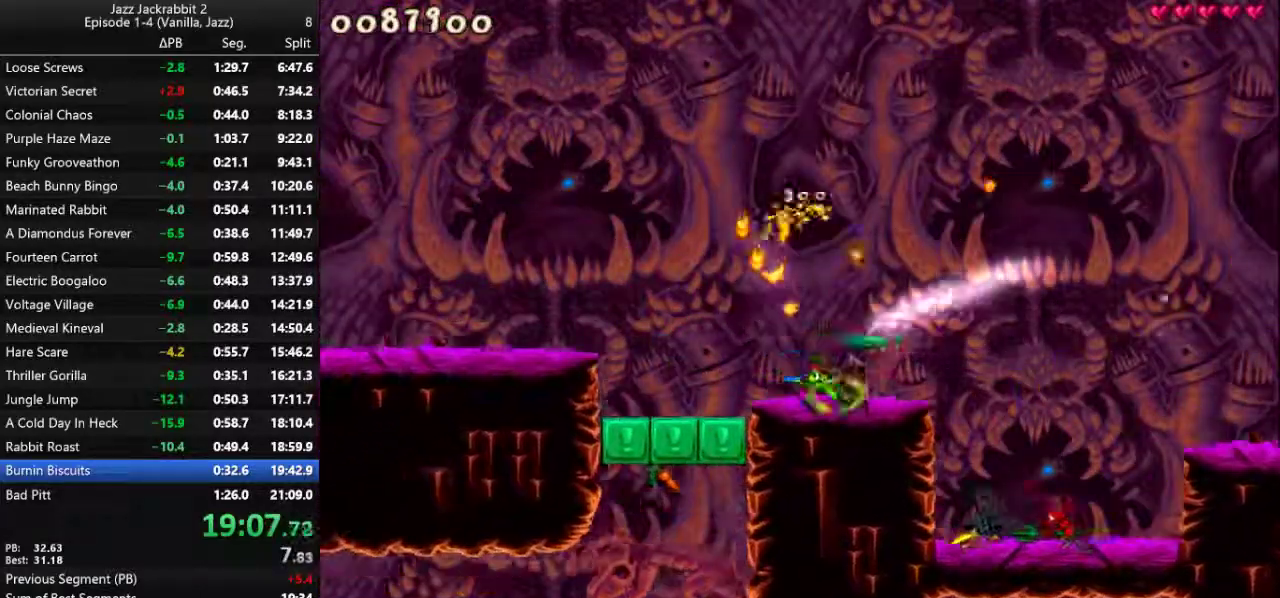
{"keys": ["left", "run", "shoot"], "events": [[83, "jump", "up"]]}
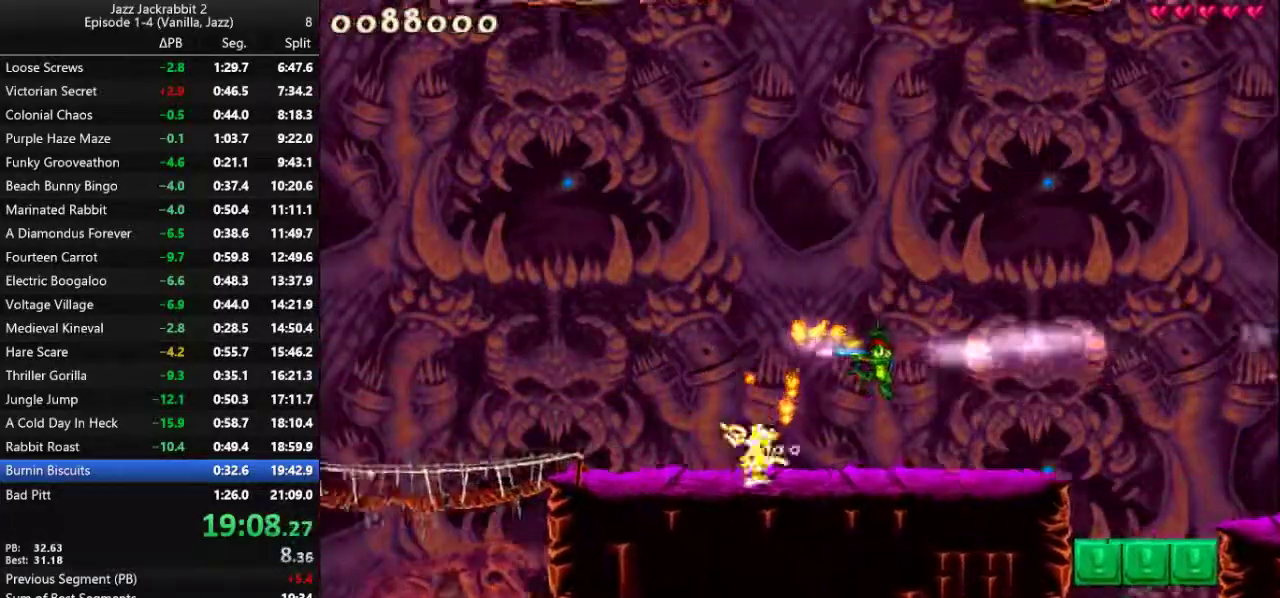
{"keys": ["jump", "left", "run", "shoot"], "events": [[367, "jump", "down"]]}
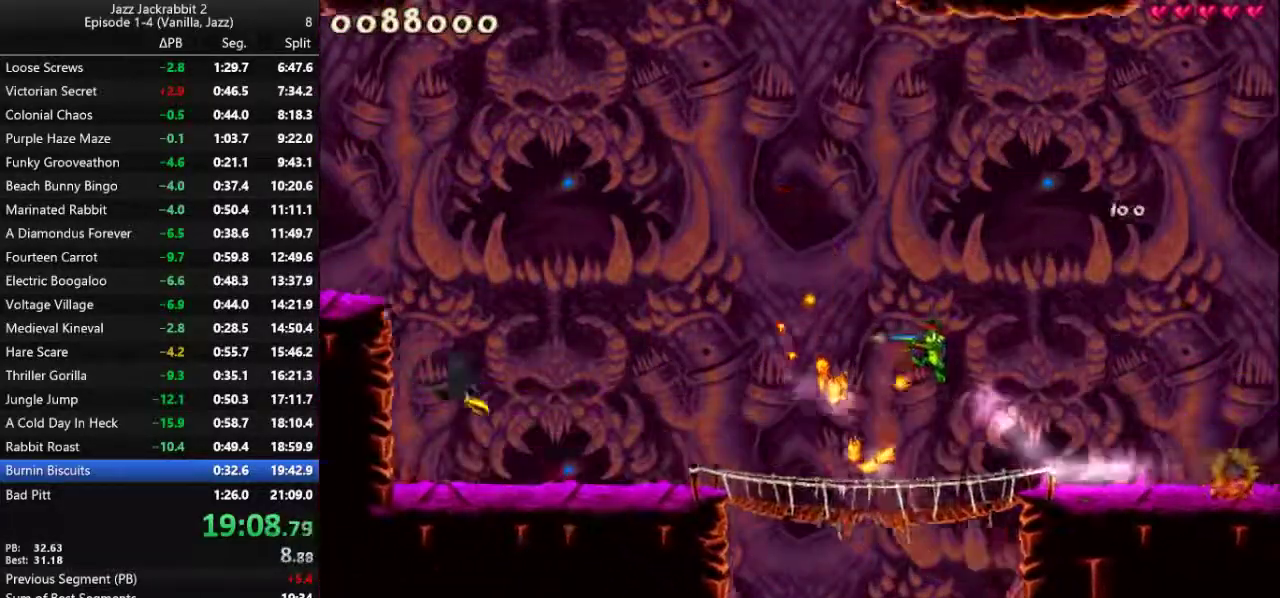
{"keys": ["jump", "left", "run", "shoot"], "events": []}
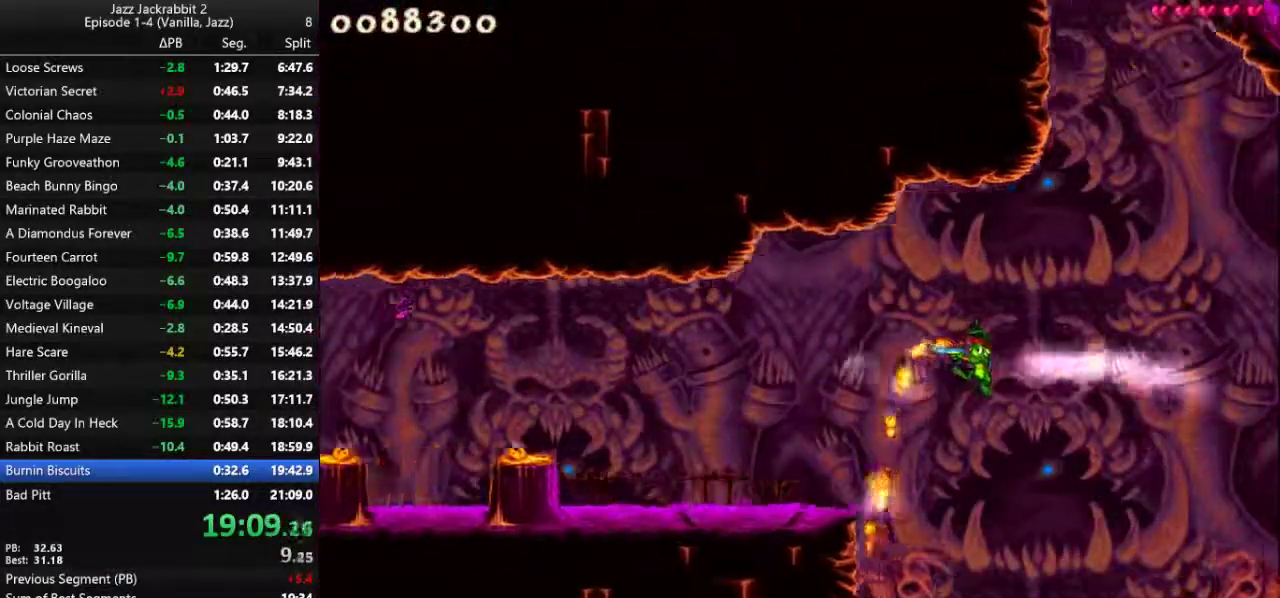
{"keys": ["jump", "left", "run", "shoot"], "events": []}
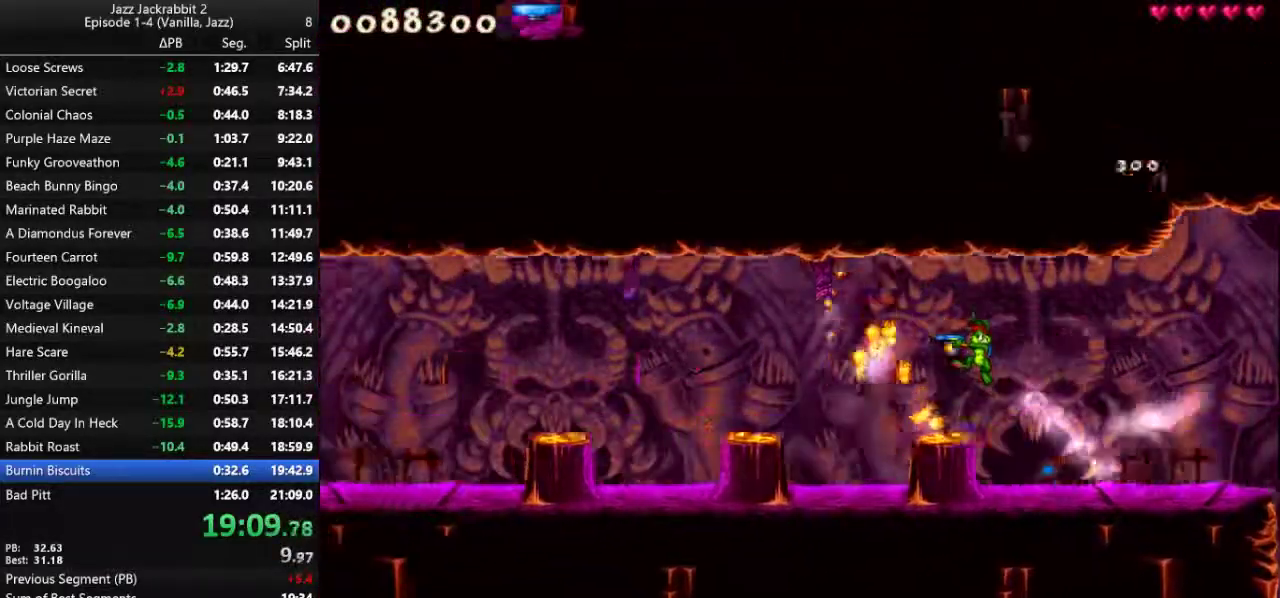
{"keys": ["left", "run", "shoot"], "events": [[167, "jump", "up"], [267, "jump", "down"], [333, "jump", "up"], [433, "jump", "down"], [467, "jump", "up"]]}
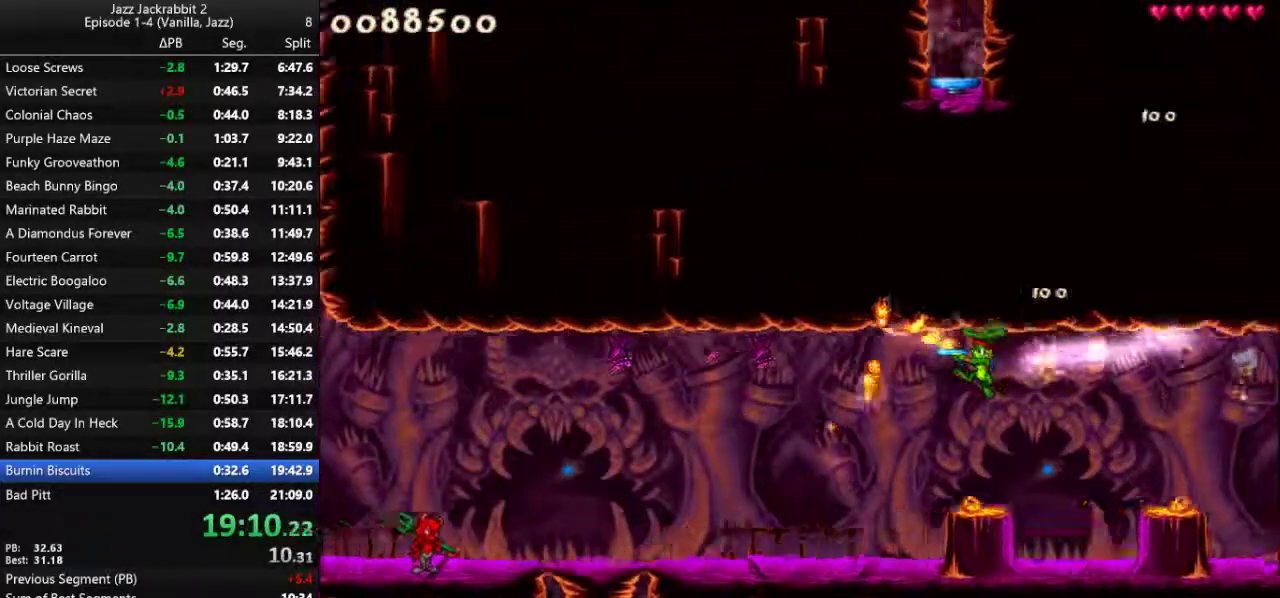
{"keys": ["left", "run", "shoot"], "events": []}
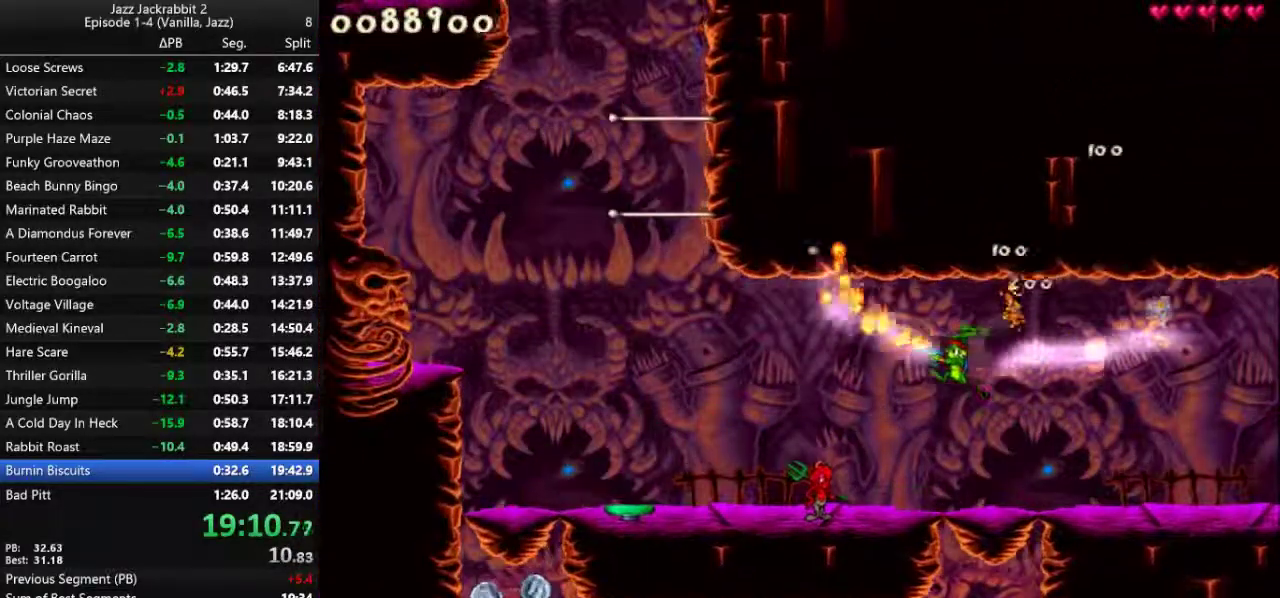
{"keys": ["left", "run"], "events": [[33, "shoot", "up"]]}
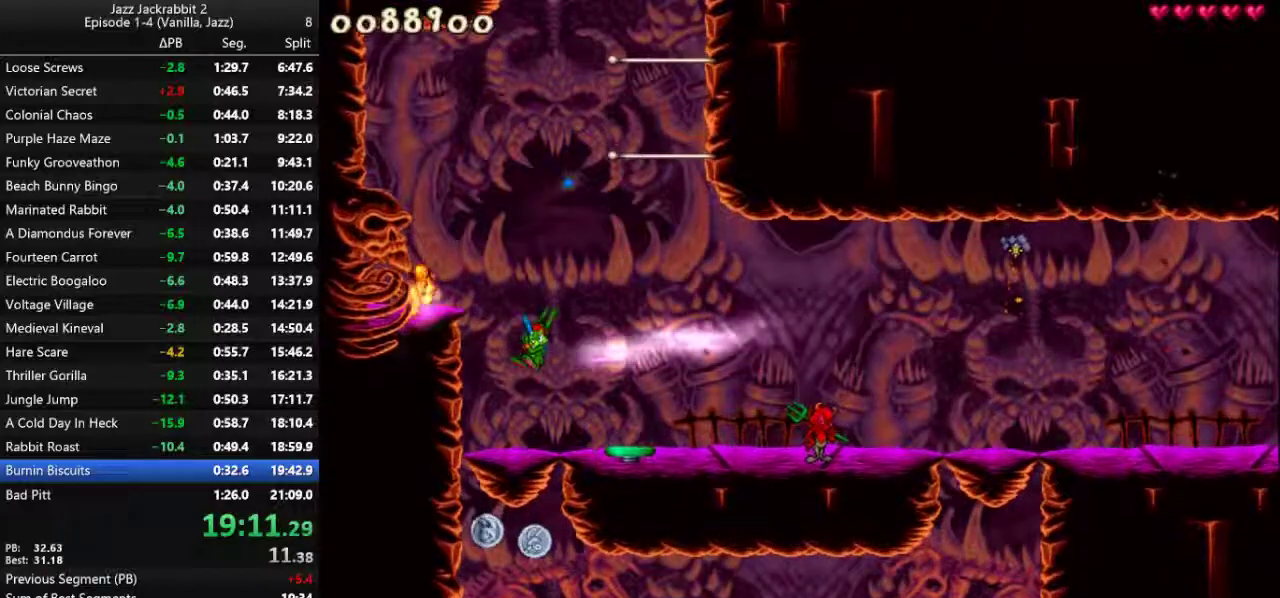
{"keys": ["left", "run"], "events": [[83, "left", "up"], [117, "right", "down"], [450, "left", "down"], [450, "right", "up"]]}
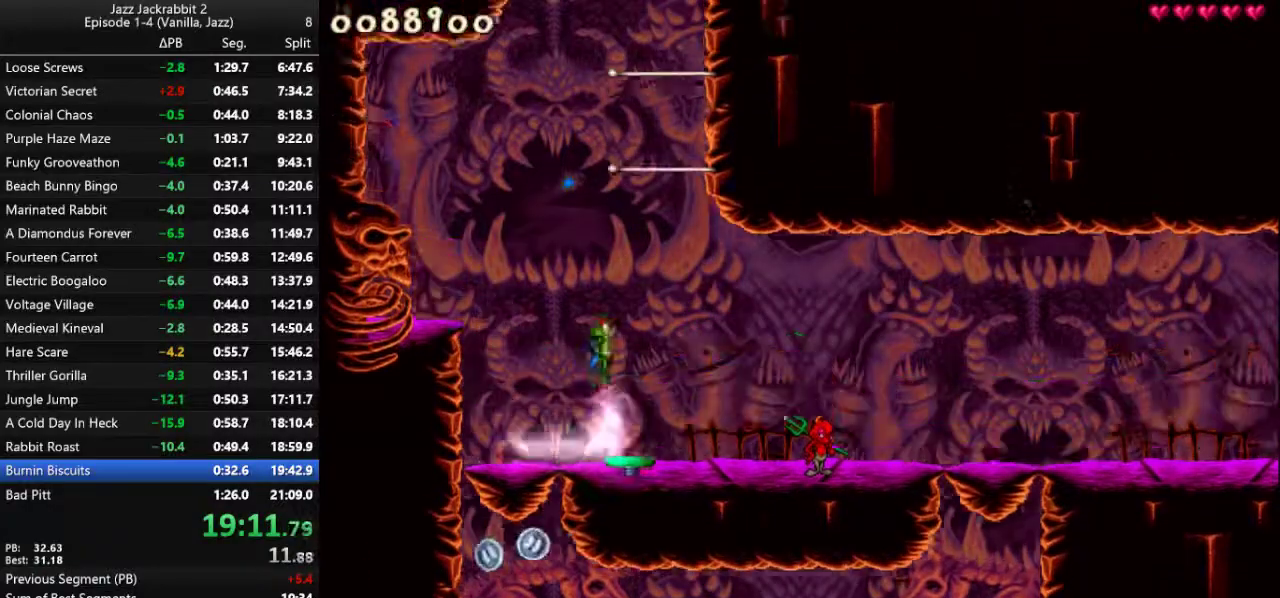
{"keys": ["run"], "events": [[100, "left", "up"], [200, "right", "down"], [400, "right", "up"]]}
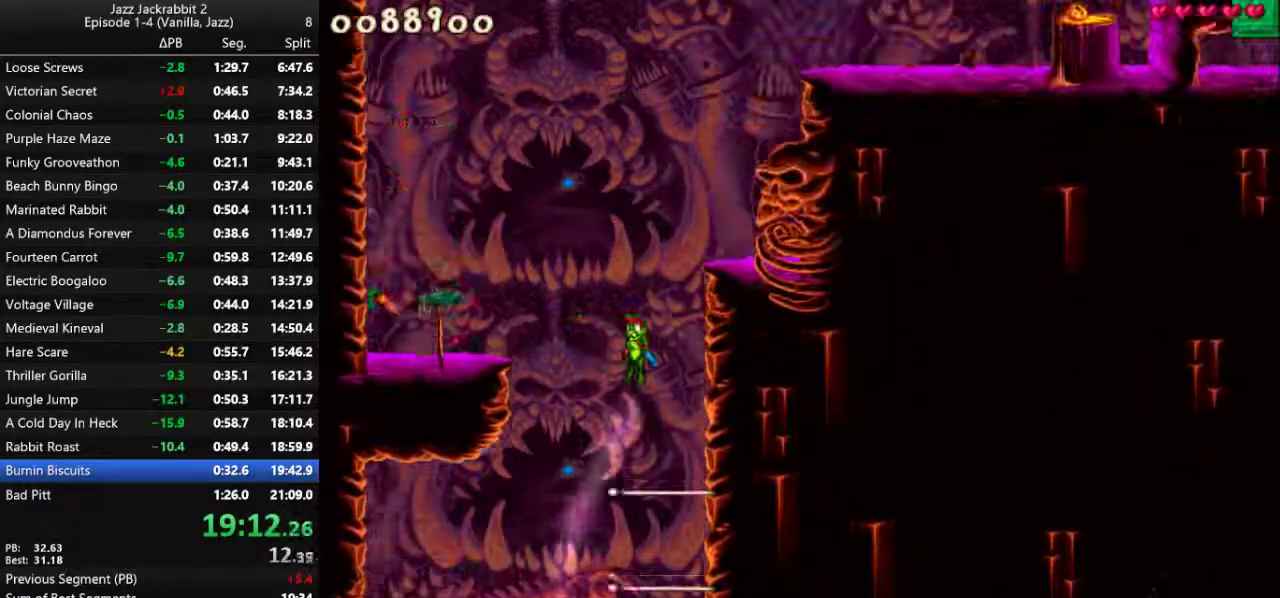
{"keys": ["run"], "events": [[100, "right", "down"], [300, "right", "up"]]}
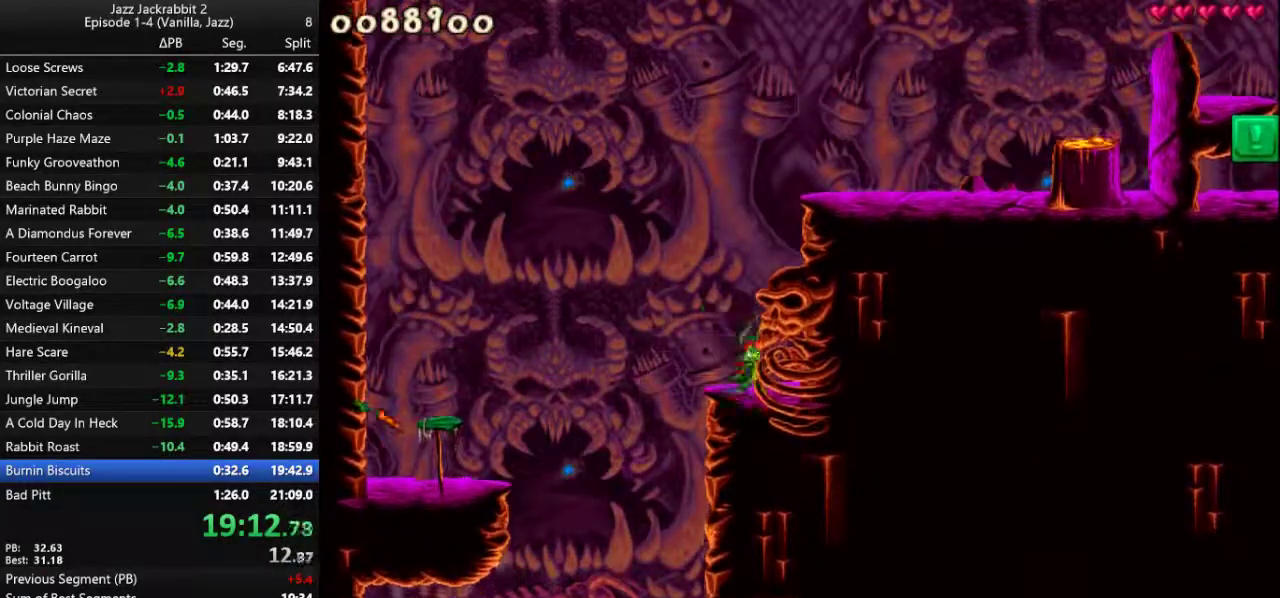
{"keys": ["right", "run"], "events": [[17, "jump", "down"], [183, "right", "down"], [317, "jump", "up"]]}
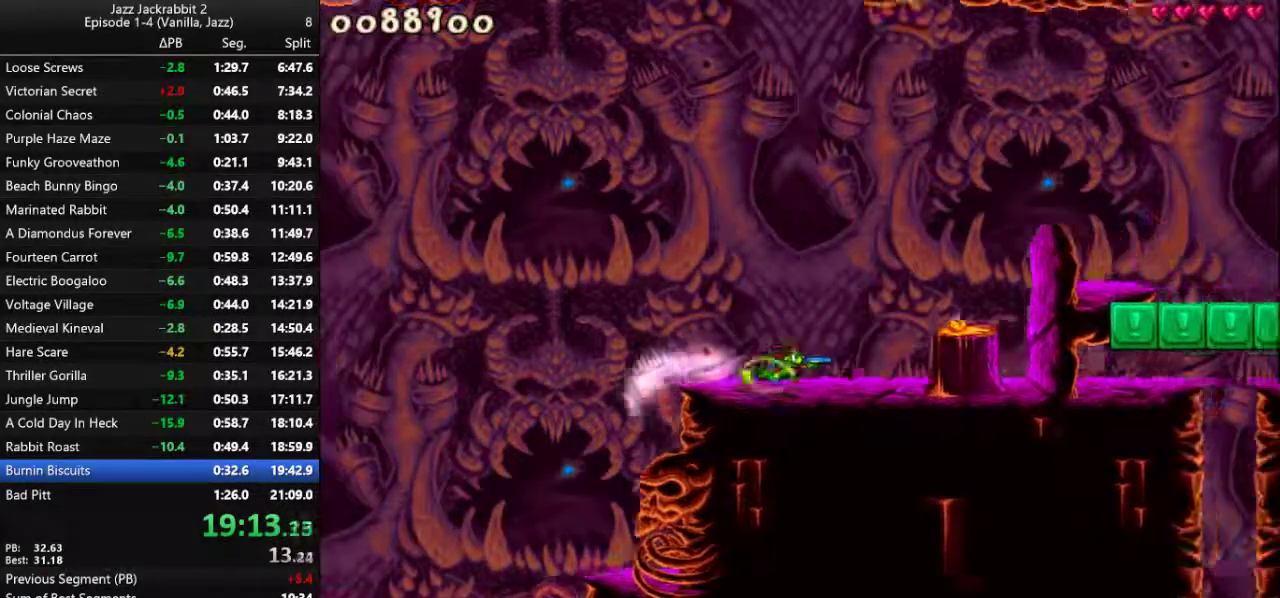
{"keys": ["right", "run"], "events": [[50, "jump", "down"], [350, "jump", "up"]]}
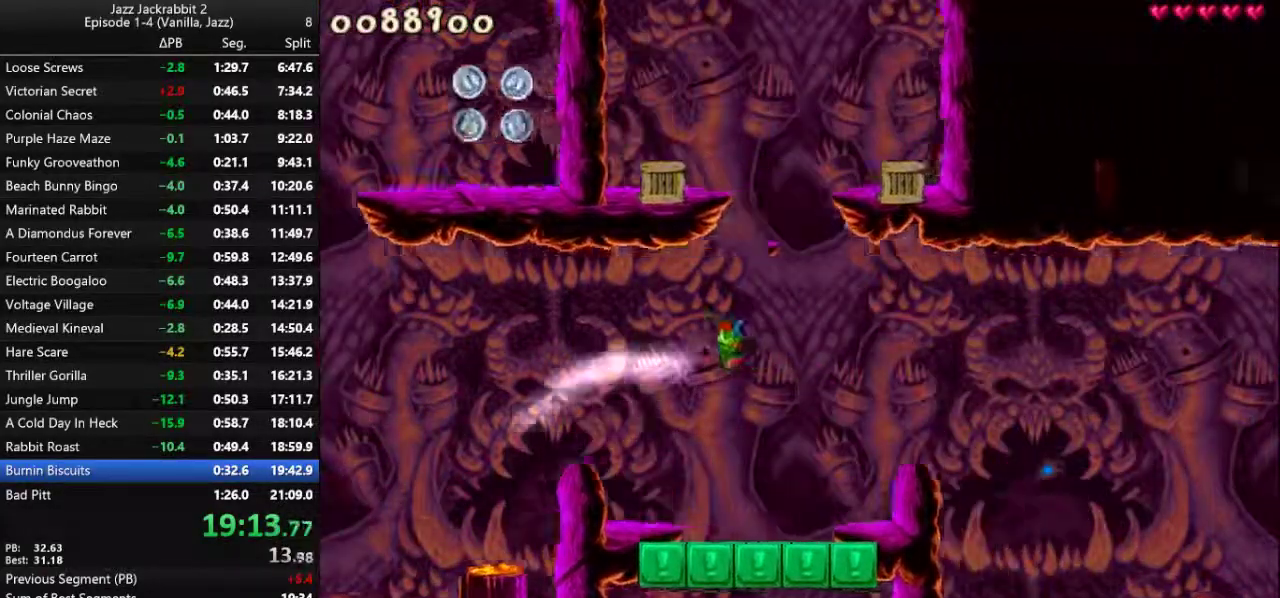
{"keys": ["run"], "events": [[267, "right", "up"]]}
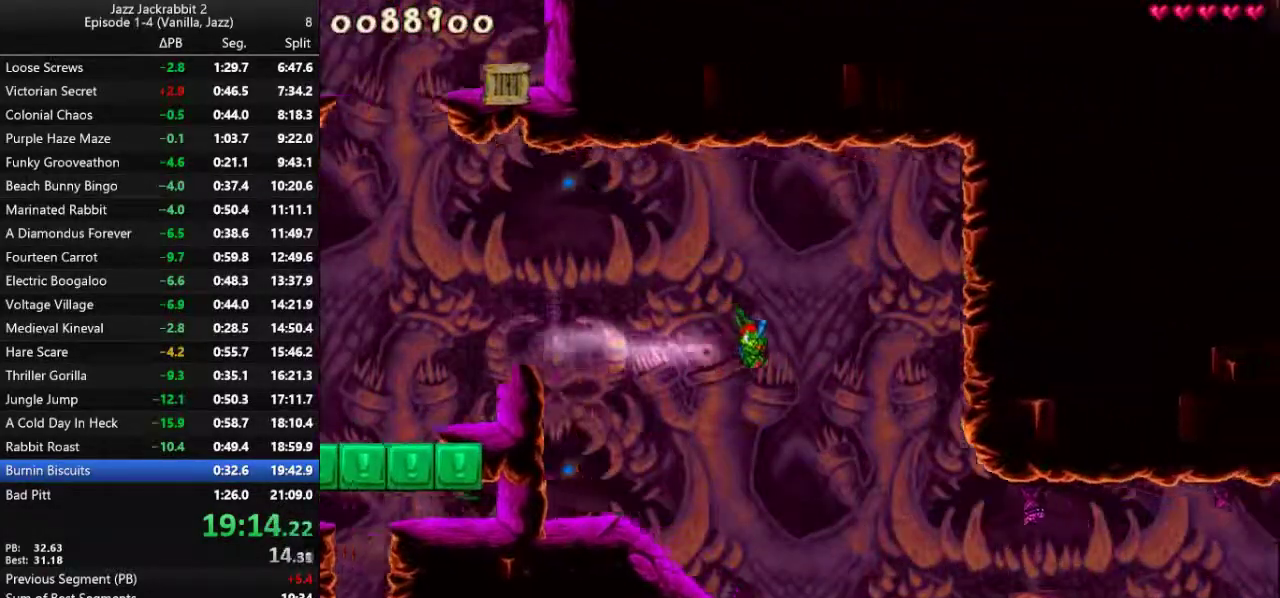
{"keys": ["right", "run"], "events": [[200, "right", "down"]]}
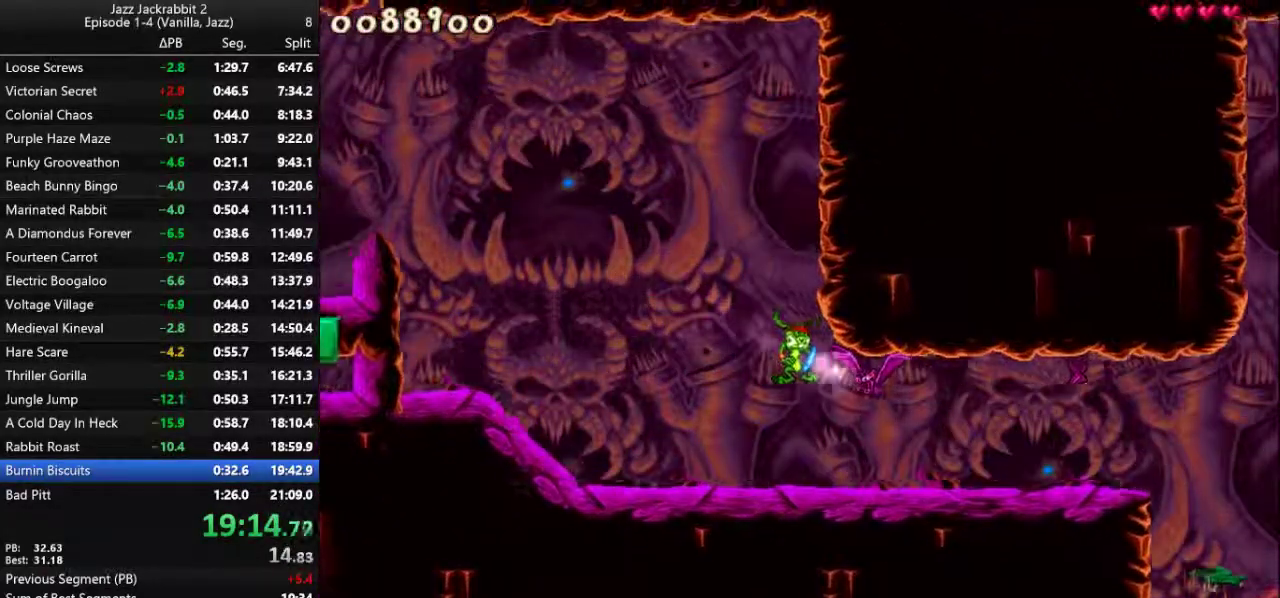
{"keys": ["right", "run"], "events": []}
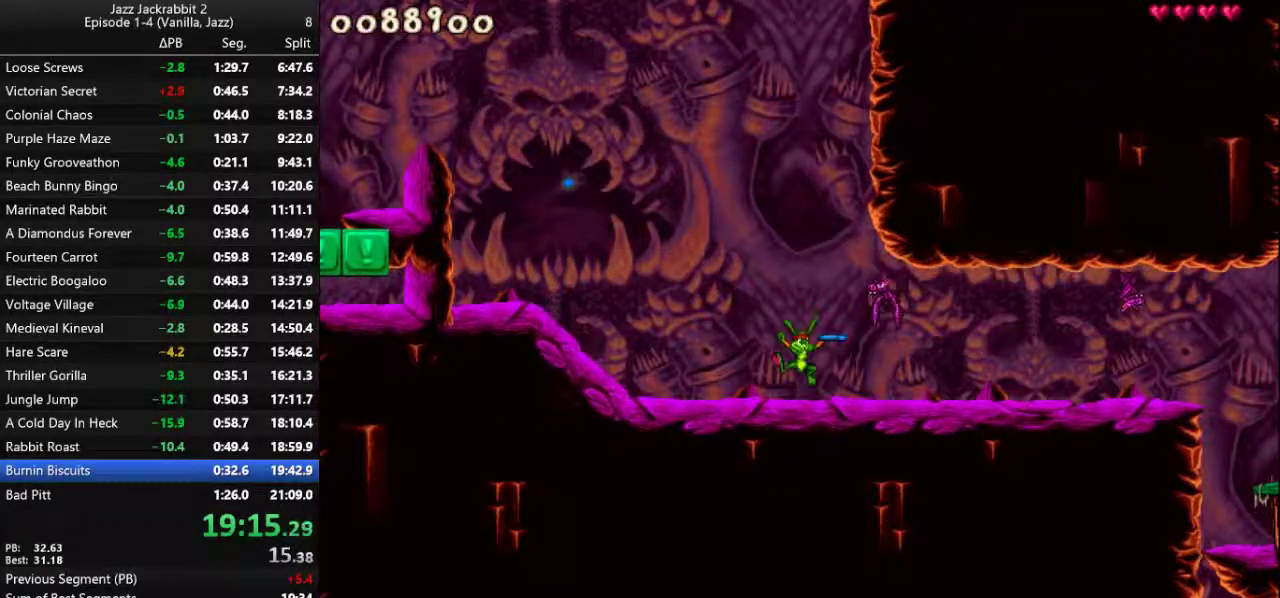
{"keys": ["right", "run"], "events": []}
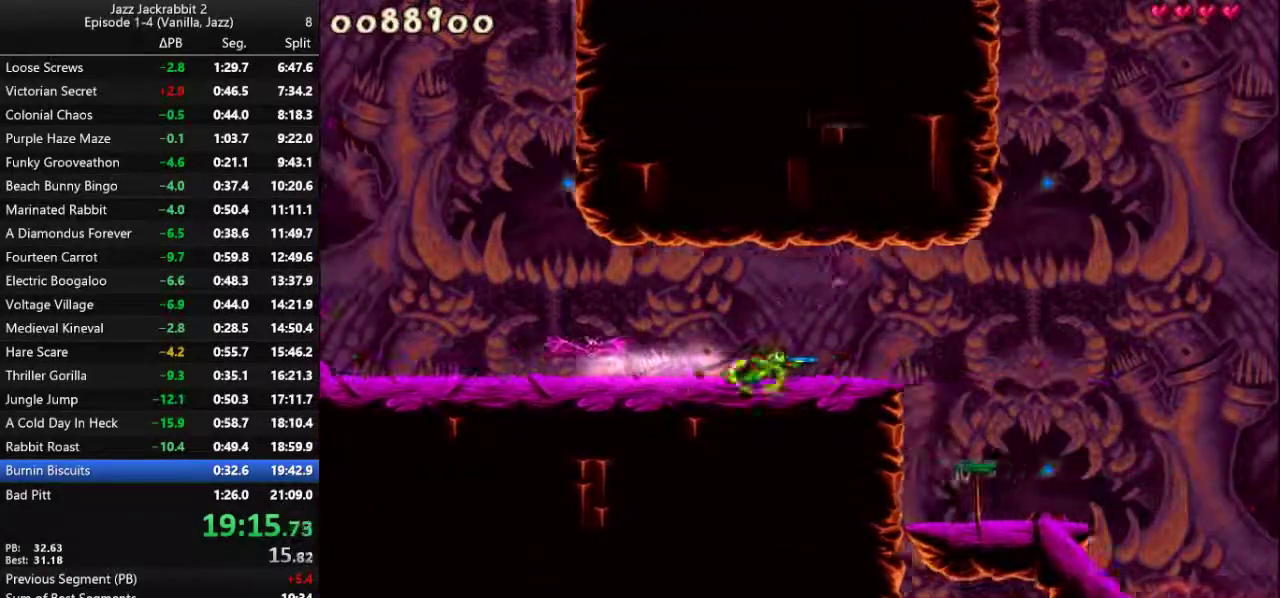
{"keys": ["jump", "right", "run", "shoot"], "events": [[167, "jump", "down"], [200, "shoot", "down"], [367, "jump", "up"], [467, "jump", "down"]]}
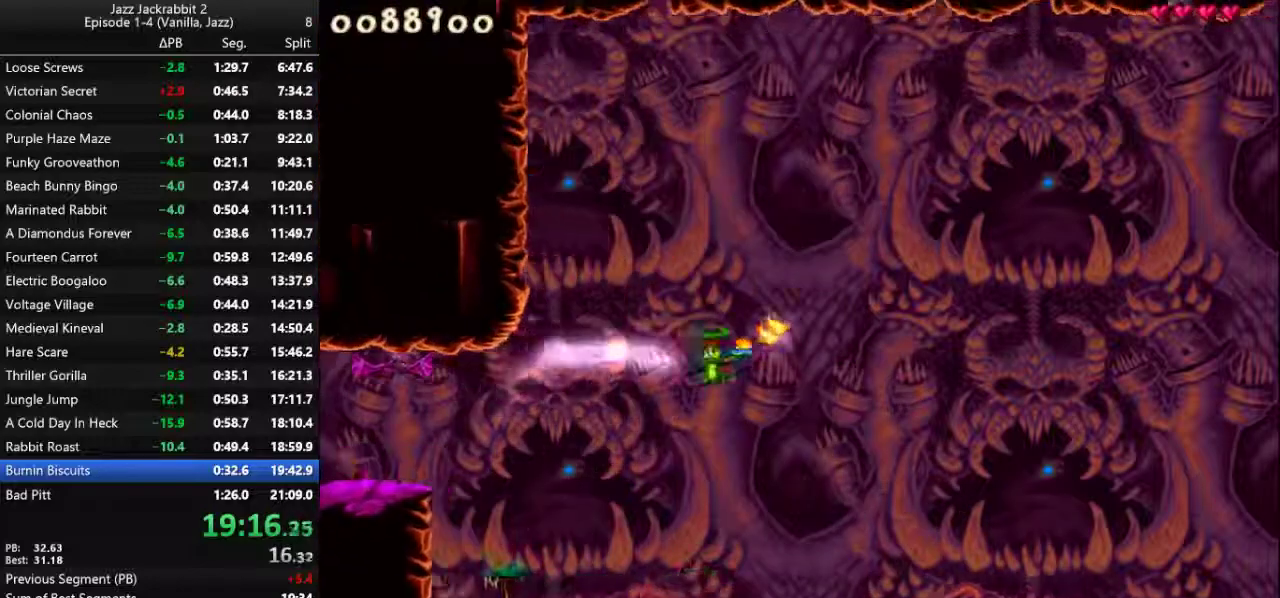
{"keys": ["right", "run", "shoot"], "events": [[67, "jump", "up"]]}